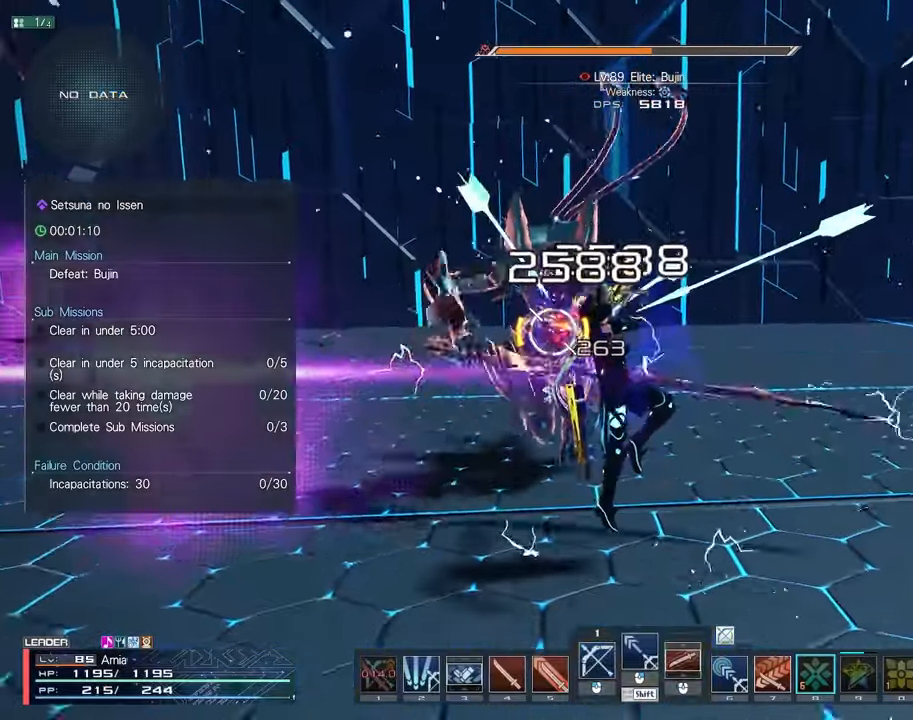
Gameplay with keyboard and mouse; each line is a JSON object with the keys and mouse buttons held at the frame after it. "events" lists presses ("down") and releases ("up") of "1", "2", "3", "4", "5", "6", "7", "9", "a", "b", "c", "ctrl", "d", "e", "q", "s", "shift", "tab", "w", "x", "z", "mouse_left", "mouse_wheel", "mouse_right" and "mouse_mb4" between this image and that frame as [ms after this image, input, new state], when the widget could be followed in between. "mouse_left", "mouse_wheel", "mouse_right", "mouse_mb4" = the "left", "wheel", "right", "mb4" buttons of the "mouse" list. No other keys are recorded. "wheel" means that the mouse wheel is clicked or scrolled. Mouse movement is not recorded.
{"keys": ["c", "s"], "mouse": [], "events": [[67, "s", "down"], [217, "s", "up"], [417, "s", "down"], [450, "c", "down"]]}
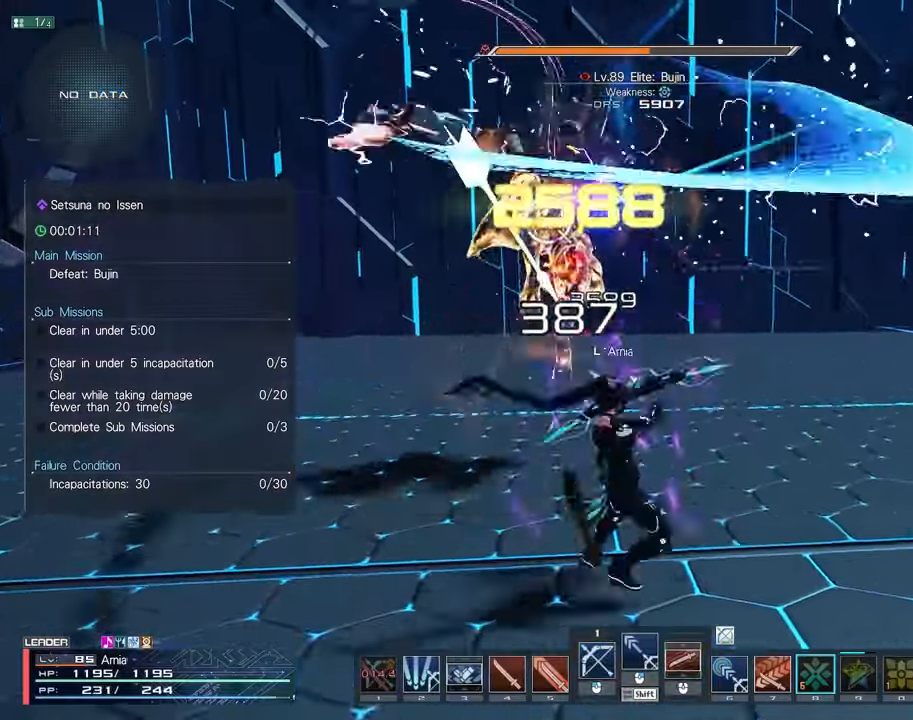
{"keys": ["w"], "mouse": [], "events": [[50, "c", "up"], [50, "s", "up"], [183, "mouse_left", "down"], [217, "w", "down"], [267, "mouse_left", "up"], [350, "mouse_left", "down"], [433, "mouse_left", "up"]]}
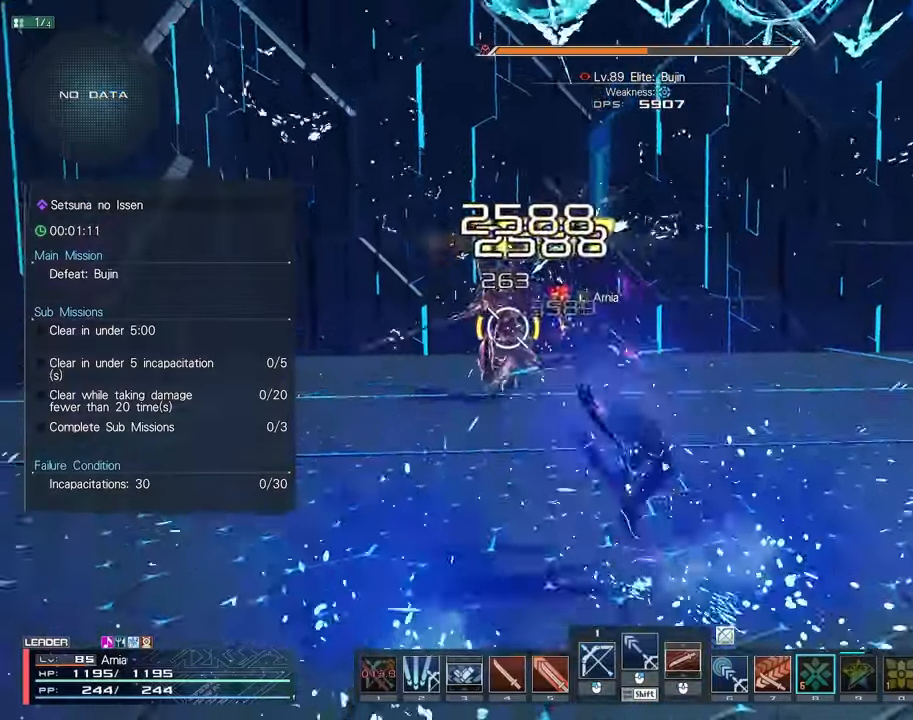
{"keys": ["shift", "w"], "mouse": ["left"], "events": [[17, "mouse_left", "down"], [67, "w", "up"], [100, "mouse_left", "up"], [183, "shift", "down"], [317, "mouse_left", "down"], [317, "w", "down"], [400, "mouse_left", "up"], [483, "mouse_left", "down"]]}
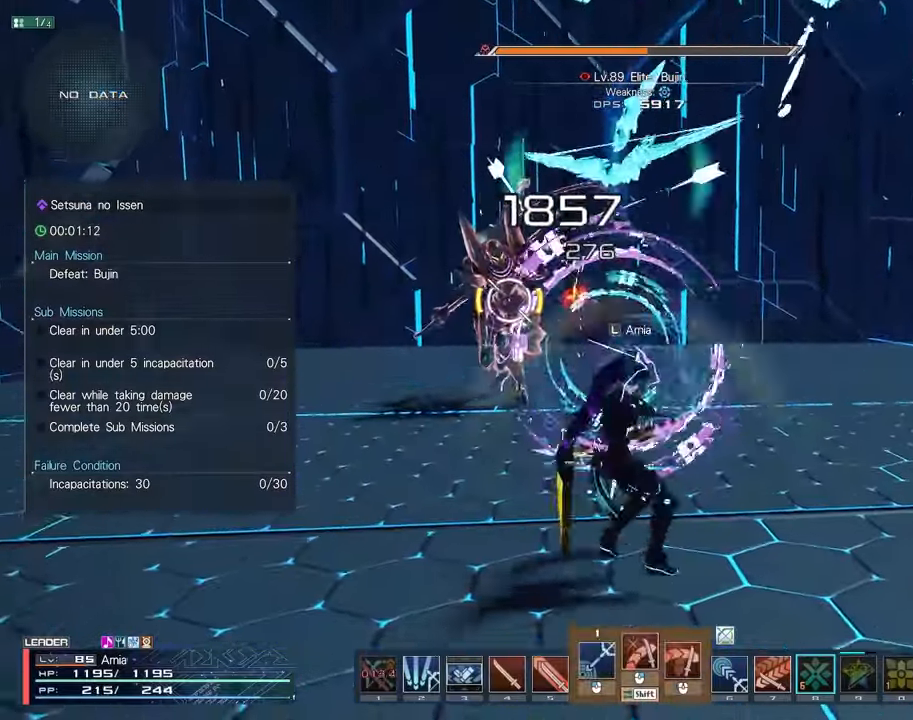
{"keys": ["a", "s"], "mouse": [], "events": [[67, "mouse_left", "up"], [133, "w", "up"], [150, "mouse_left", "down"], [150, "shift", "up"], [233, "mouse_left", "up"], [417, "a", "down"], [450, "s", "down"]]}
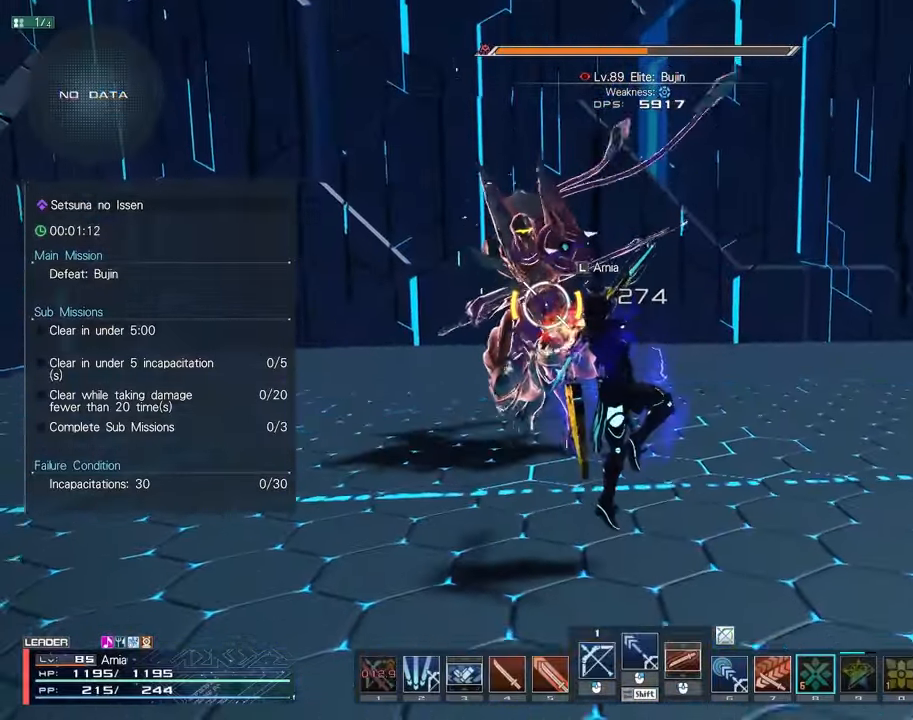
{"keys": ["s"], "mouse": [], "events": [[150, "a", "up"], [150, "s", "up"], [433, "s", "down"]]}
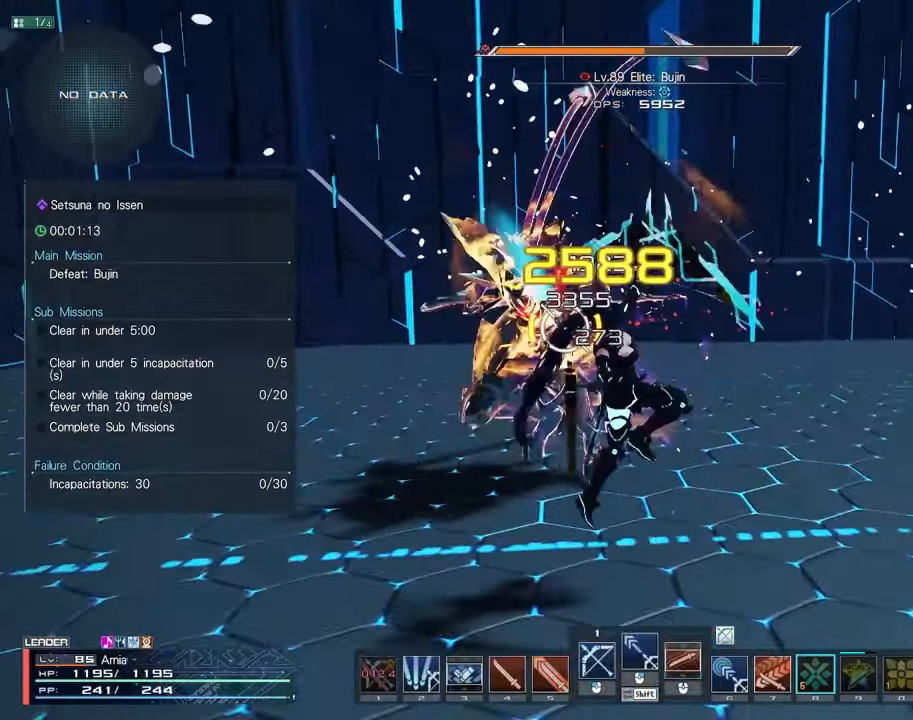
{"keys": [], "mouse": [], "events": [[33, "c", "down"], [133, "s", "up"], [150, "c", "up"], [217, "mouse_left", "down"], [300, "mouse_left", "up"], [400, "mouse_left", "down"], [483, "mouse_left", "up"]]}
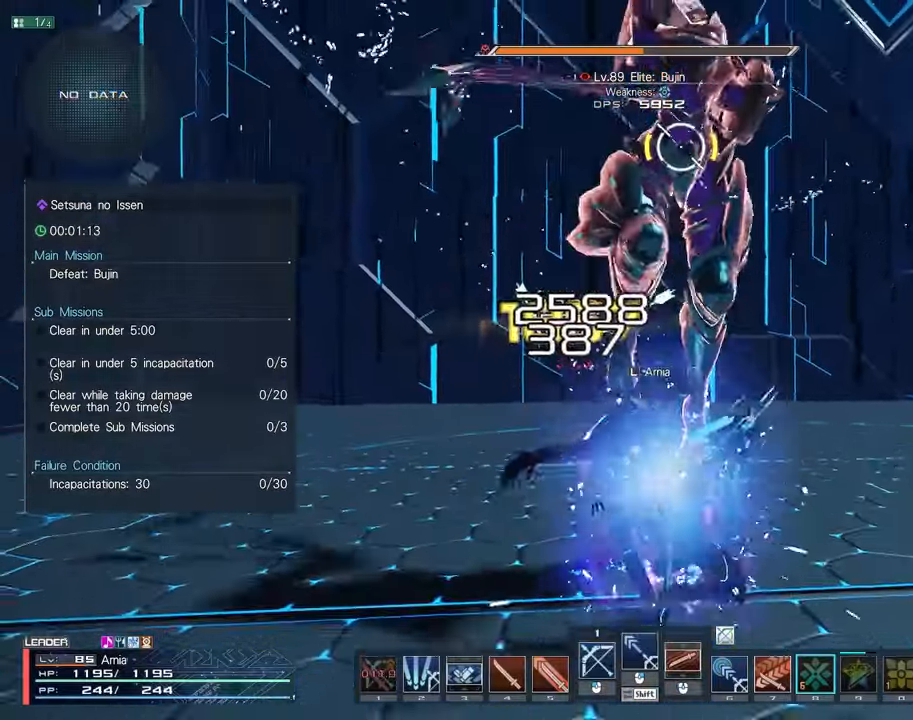
{"keys": [], "mouse": [], "events": [[67, "mouse_left", "down"], [150, "mouse_left", "up"], [217, "mouse_left", "down"], [317, "mouse_left", "up"]]}
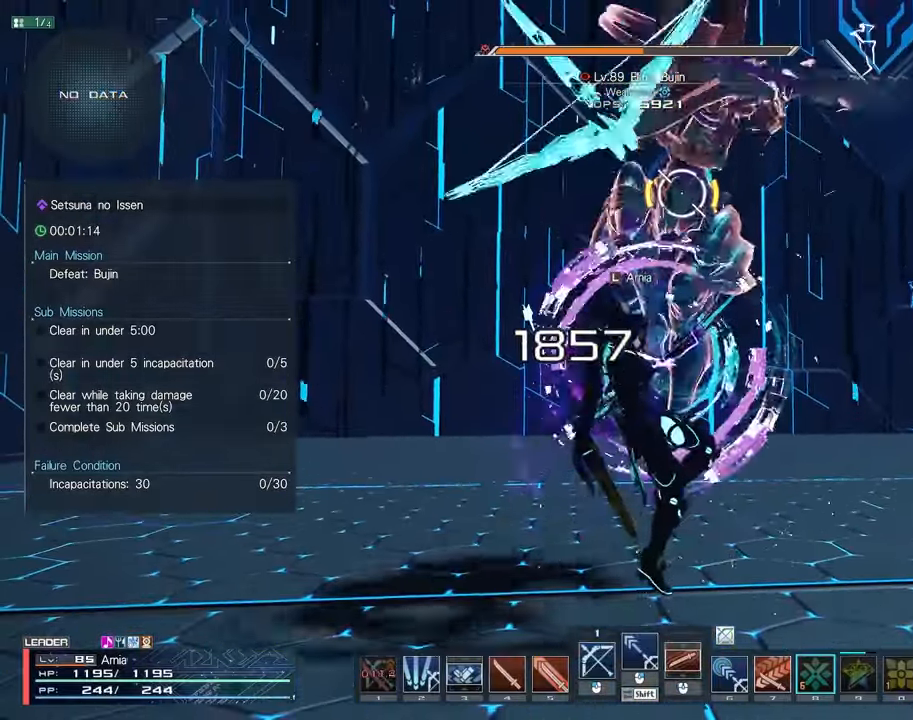
{"keys": [], "mouse": ["left"], "events": [[150, "c", "down"], [267, "c", "up"], [333, "mouse_left", "down"], [400, "mouse_left", "up"], [483, "mouse_left", "down"]]}
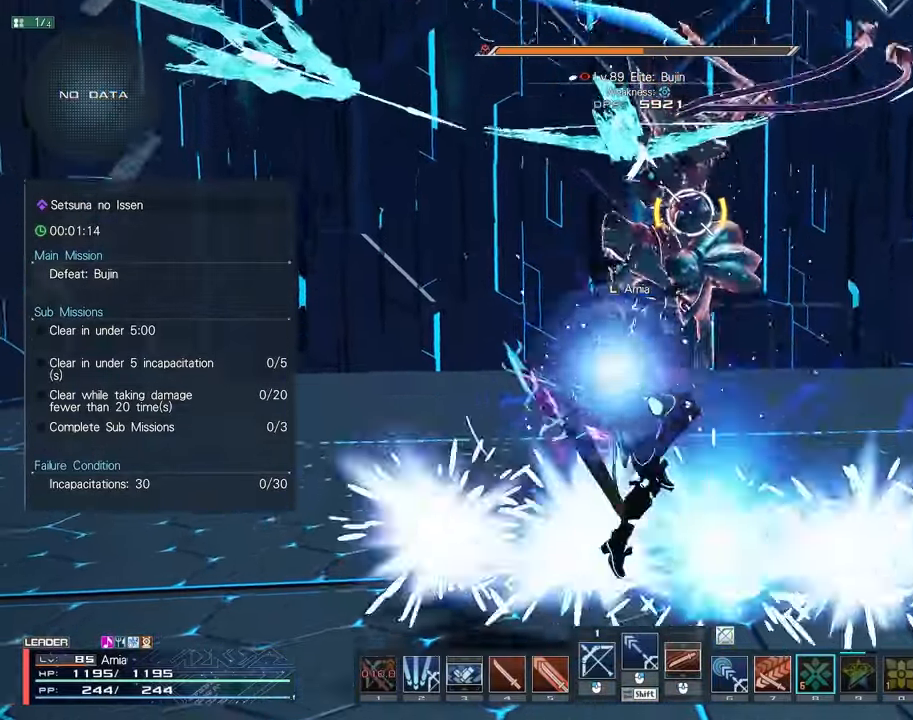
{"keys": ["shift"], "mouse": [], "events": [[83, "mouse_left", "up"], [150, "mouse_left", "down"], [217, "mouse_left", "up"], [317, "mouse_left", "down"], [367, "mouse_left", "up"], [500, "shift", "down"]]}
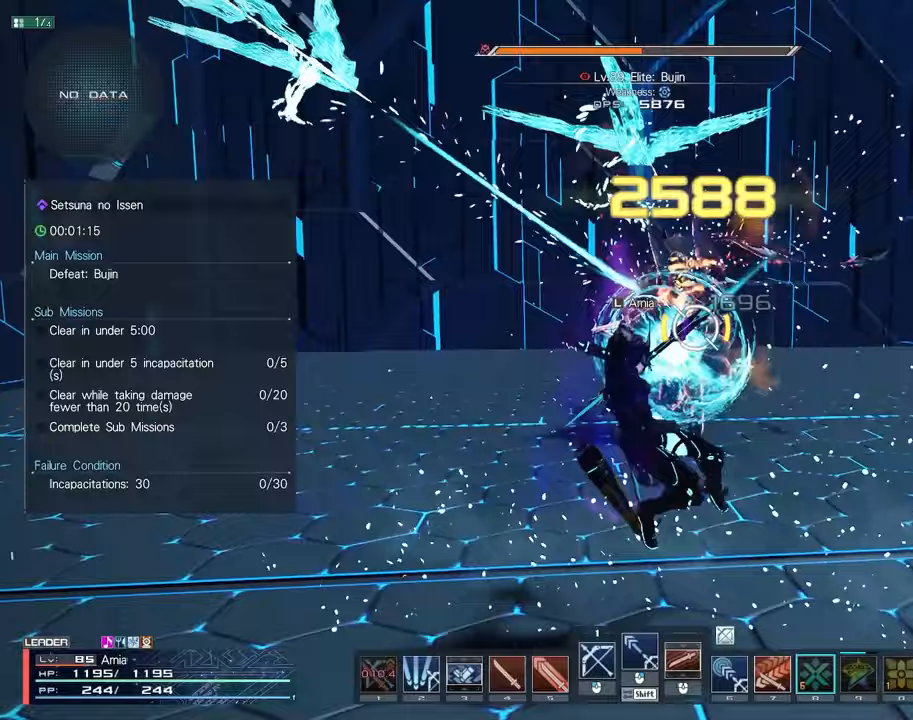
{"keys": [], "mouse": [], "events": [[167, "w", "down"], [183, "mouse_left", "down"], [267, "mouse_left", "up"], [350, "mouse_left", "down"], [433, "mouse_left", "up"], [433, "w", "up"], [450, "shift", "up"]]}
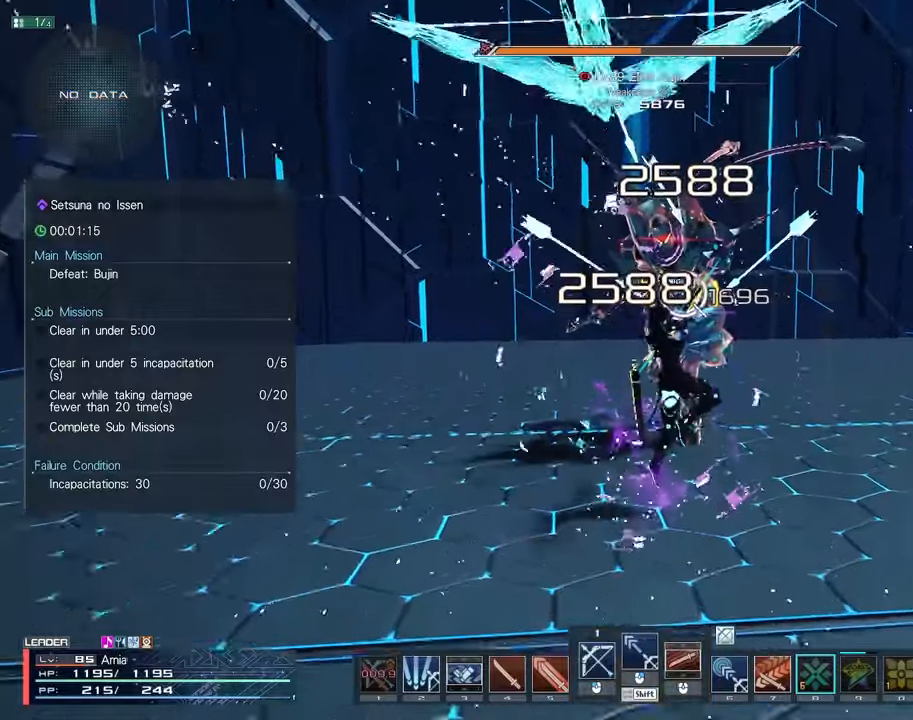
{"keys": [], "mouse": [], "events": [[17, "mouse_left", "down"], [133, "mouse_left", "up"], [433, "2", "down"], [500, "2", "up"]]}
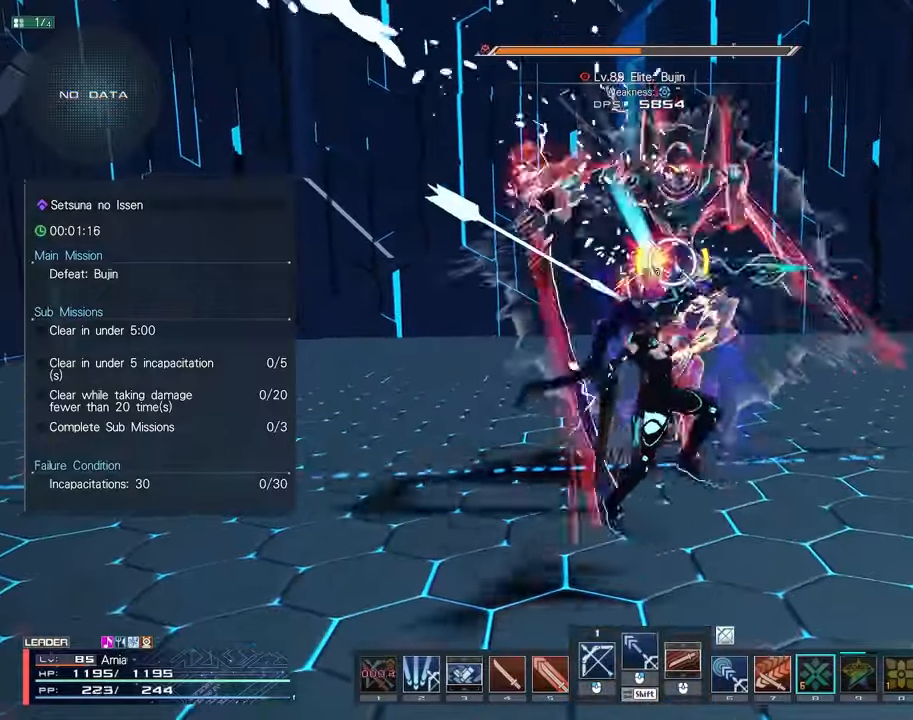
{"keys": ["2"], "mouse": [], "events": [[83, "2", "down"], [150, "2", "up"], [217, "2", "down"], [267, "2", "up"], [333, "2", "down"], [400, "2", "up"], [467, "2", "down"]]}
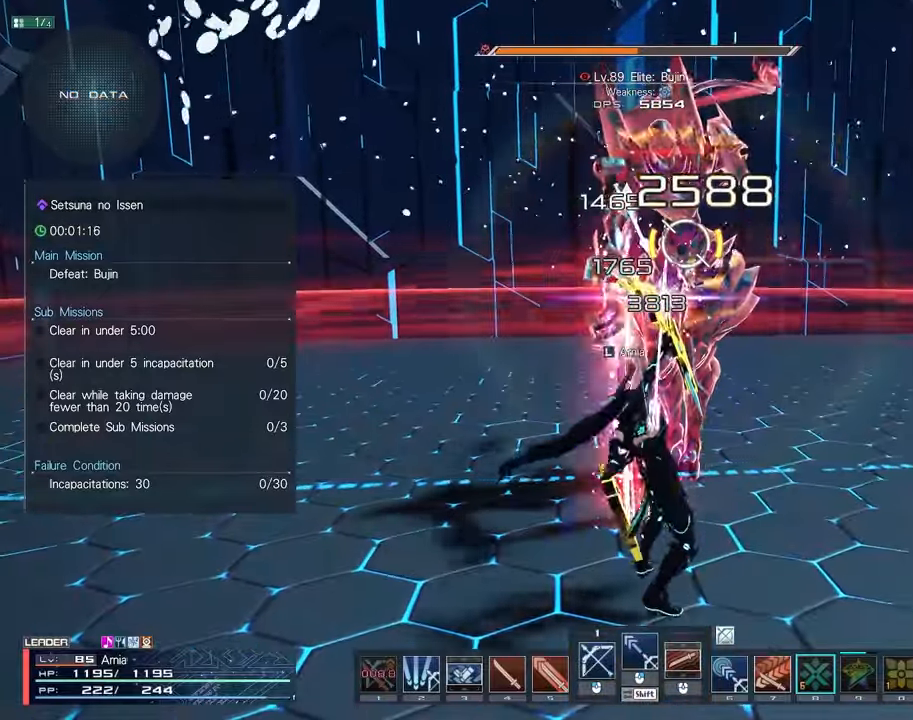
{"keys": ["shift"], "mouse": ["left"], "events": [[17, "2", "up"], [200, "s", "down"], [283, "s", "up"], [350, "shift", "down"], [467, "mouse_left", "down"]]}
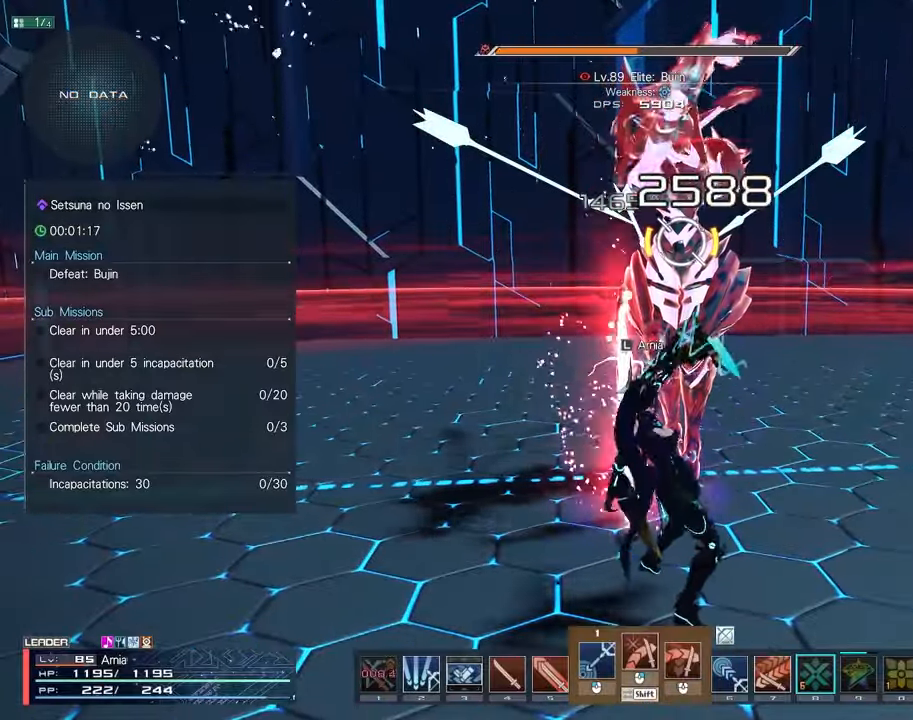
{"keys": [], "mouse": [], "events": [[50, "mouse_left", "up"], [133, "mouse_left", "down"], [233, "mouse_left", "up"], [317, "mouse_left", "down"], [367, "shift", "up"], [417, "mouse_left", "up"]]}
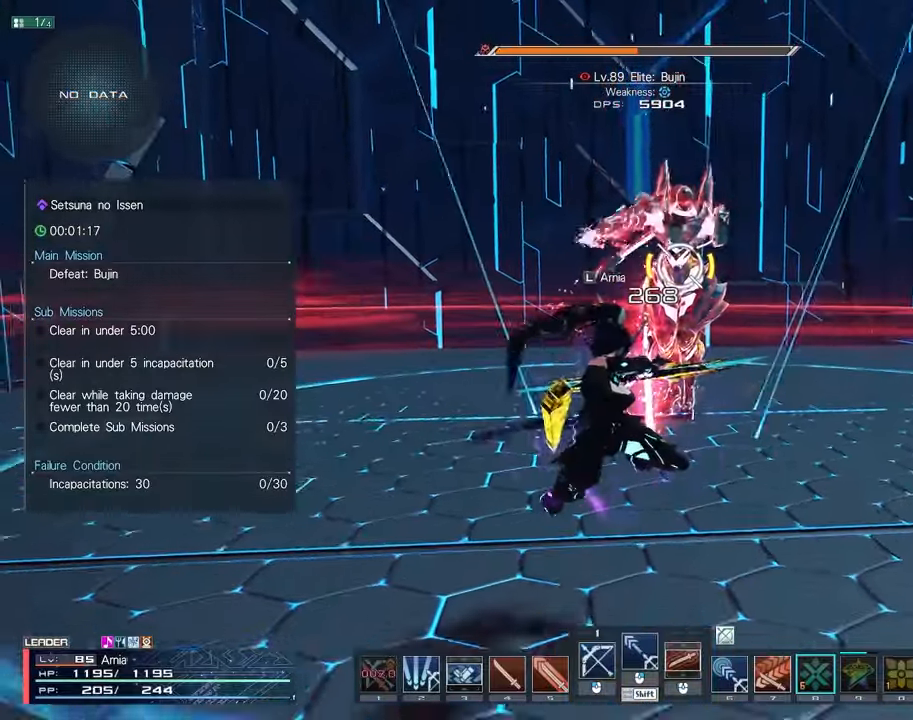
{"keys": [], "mouse": [], "events": [[50, "w", "down"], [133, "w", "up"], [217, "w", "down"], [300, "w", "up"], [383, "w", "down"], [433, "w", "up"]]}
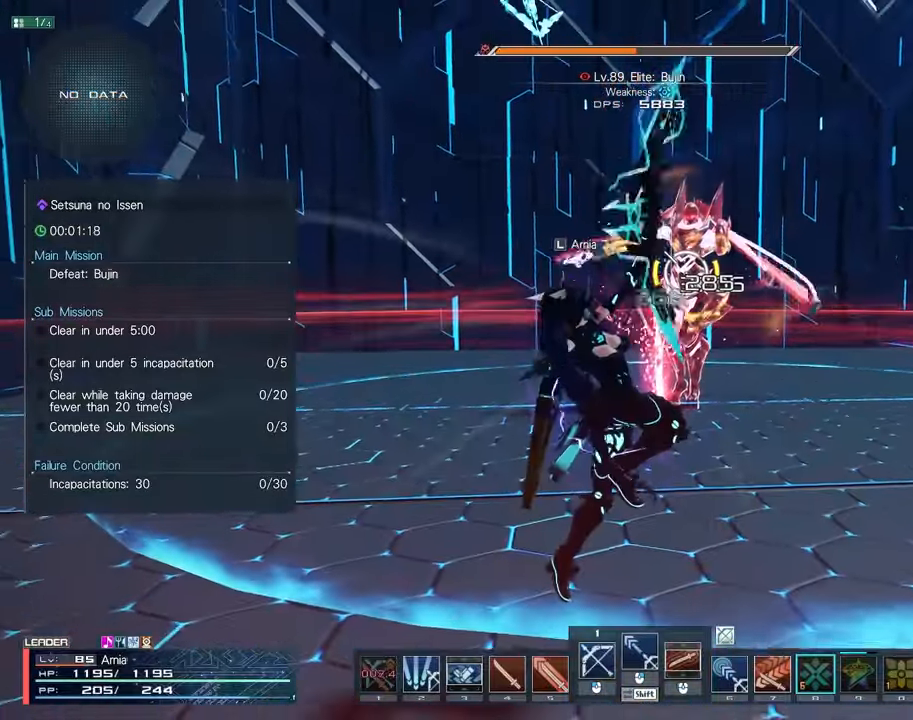
{"keys": ["w"], "mouse": [], "events": [[17, "w", "down"], [83, "w", "up"], [117, "mouse_right", "down"], [133, "w", "down"], [233, "mouse_right", "up"], [300, "mouse_right", "down"], [333, "mouse_right", "up"]]}
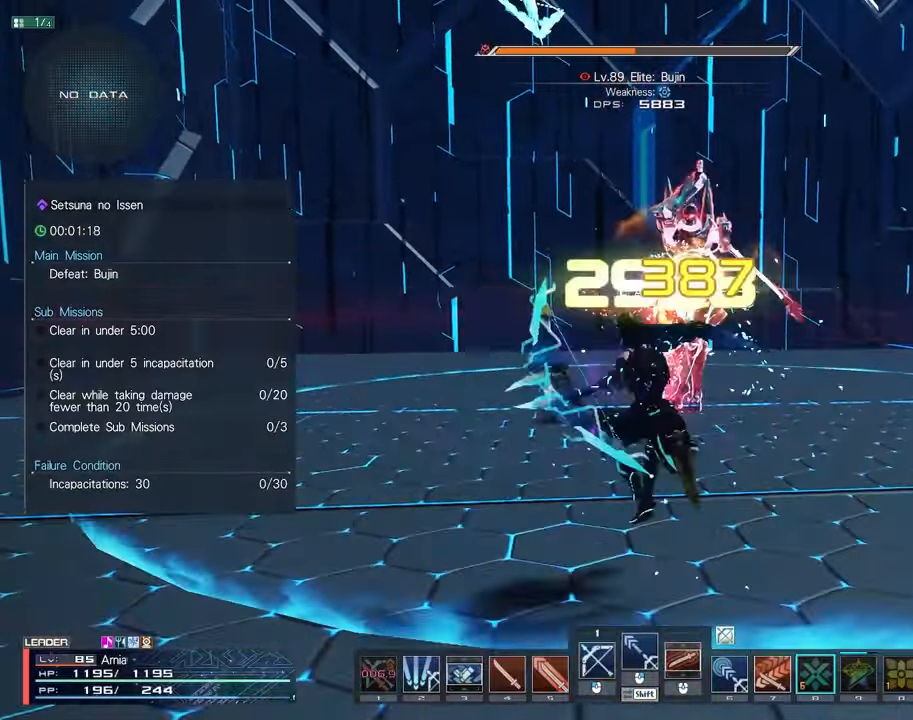
{"keys": [], "mouse": ["left"], "events": [[100, "w", "up"], [217, "s", "down"], [317, "c", "down"], [417, "c", "up"], [417, "s", "up"], [467, "mouse_left", "down"]]}
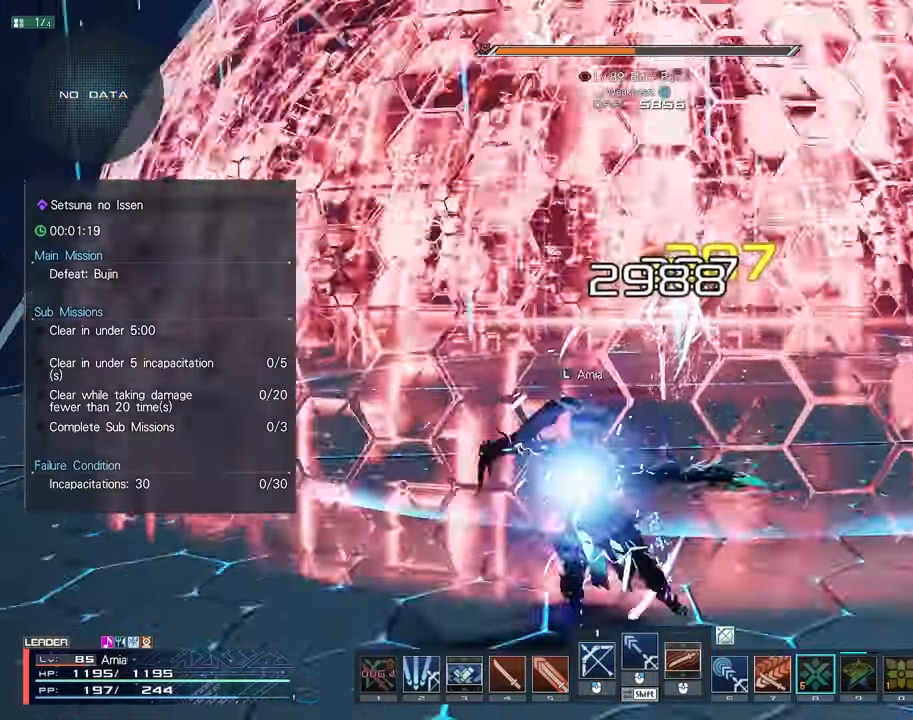
{"keys": [], "mouse": [], "events": [[17, "s", "down"], [50, "mouse_left", "up"], [133, "mouse_left", "down"], [217, "mouse_left", "up"], [317, "mouse_left", "down"], [400, "mouse_left", "up"], [467, "s", "up"]]}
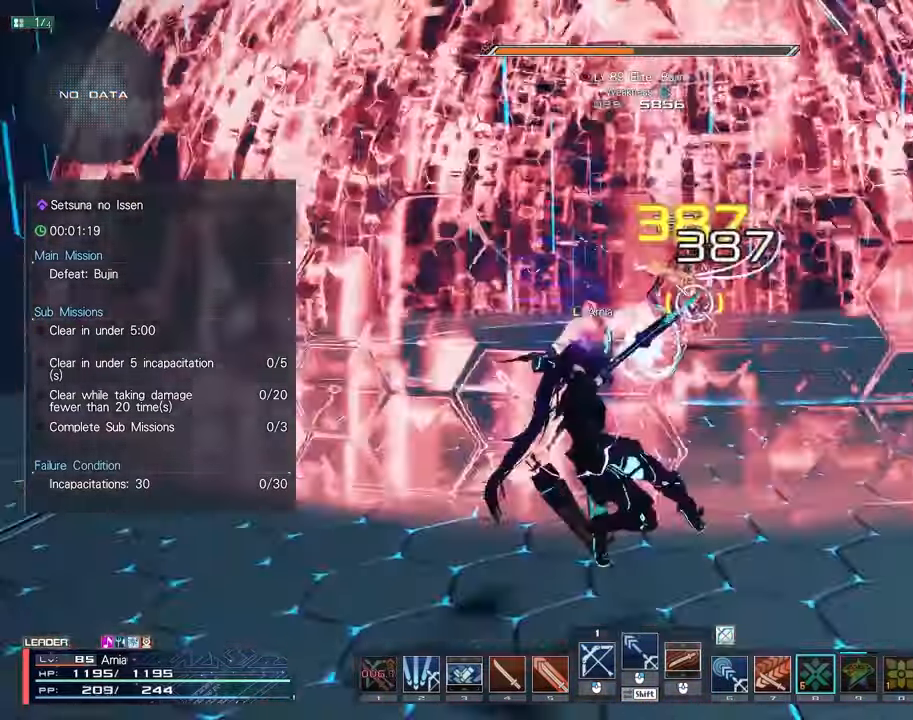
{"keys": [], "mouse": [], "events": [[67, "s", "down"], [167, "mouse_right", "down"], [217, "mouse_right", "up"], [300, "mouse_right", "down"], [350, "mouse_right", "up"], [433, "mouse_right", "down"], [483, "mouse_right", "up"], [483, "s", "up"]]}
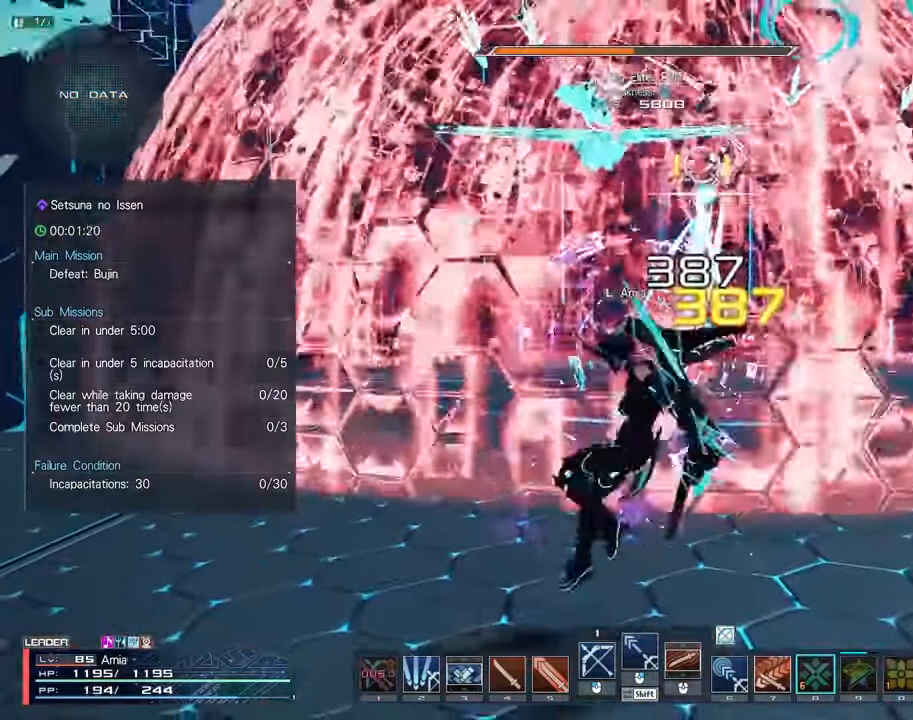
{"keys": [], "mouse": [], "events": [[83, "w", "down"], [183, "c", "down"], [400, "mouse_left", "down"], [417, "c", "up"], [433, "w", "up"], [483, "mouse_left", "up"]]}
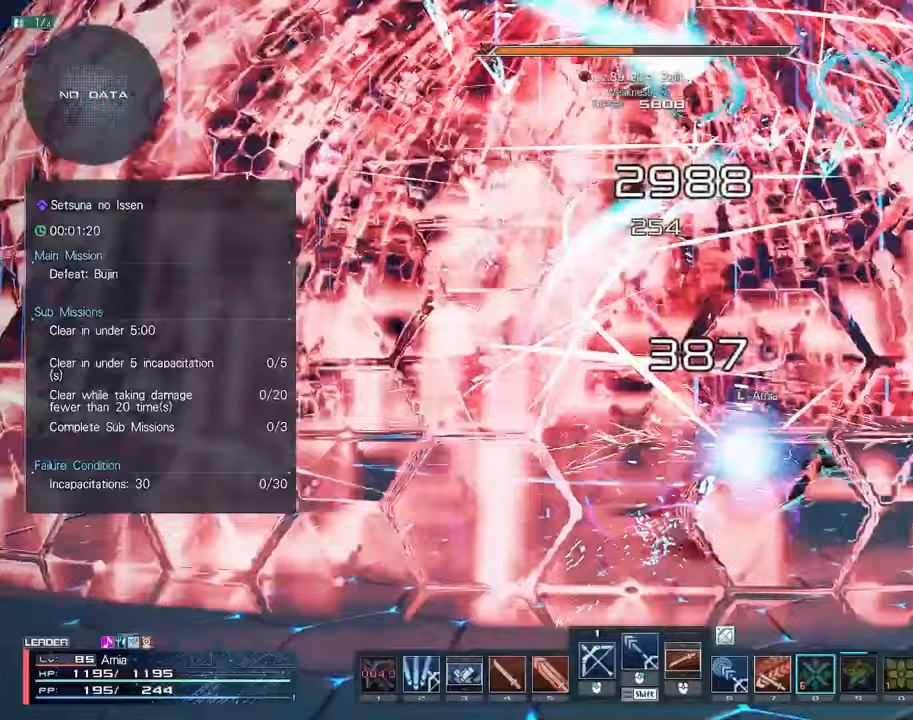
{"keys": [], "mouse": [], "events": [[67, "mouse_left", "down"], [150, "mouse_left", "up"], [233, "mouse_left", "down"], [300, "mouse_left", "up"], [367, "mouse_left", "down"], [400, "mouse_left", "up"]]}
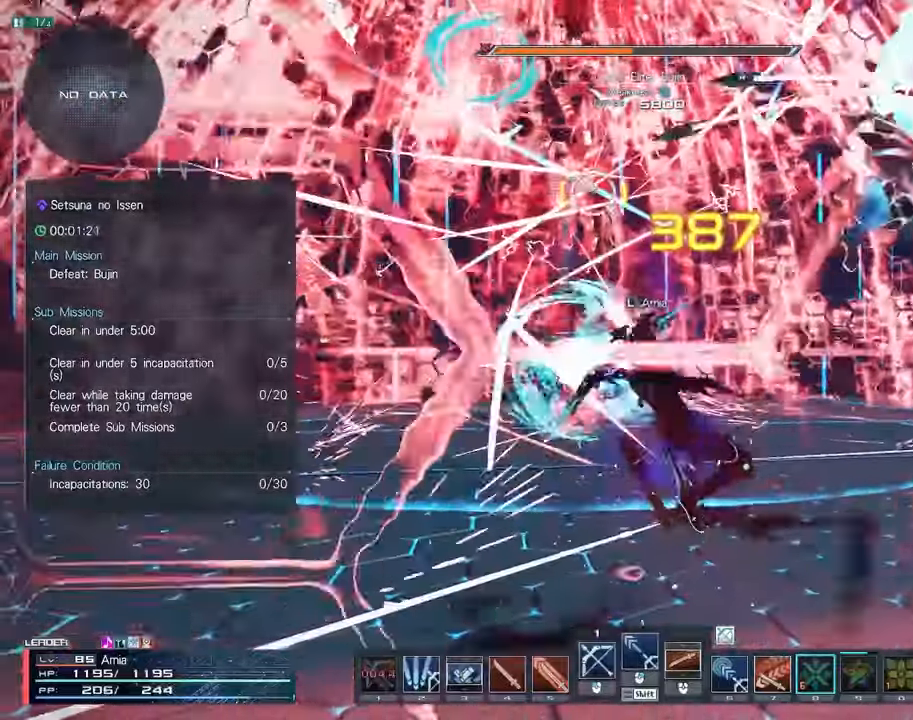
{"keys": [], "mouse": [], "events": [[33, "c", "down"], [317, "w", "down"], [400, "mouse_left", "down"], [450, "c", "up"], [450, "w", "up"], [467, "mouse_left", "up"]]}
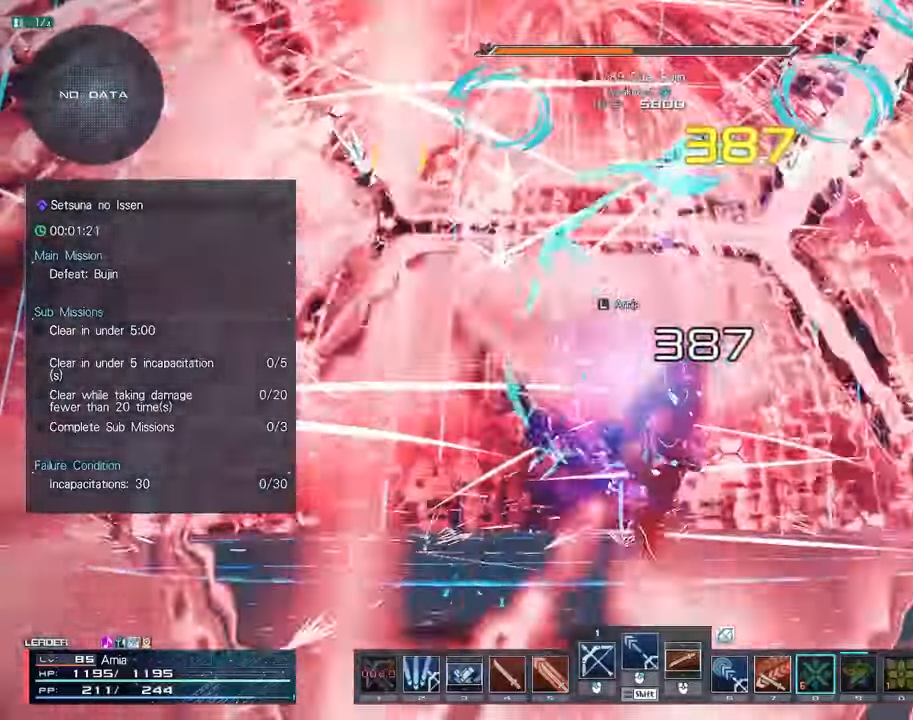
{"keys": [], "mouse": [], "events": [[83, "mouse_left", "down"], [167, "mouse_left", "up"], [267, "mouse_left", "down"], [333, "mouse_left", "up"], [417, "mouse_left", "down"], [500, "mouse_left", "up"]]}
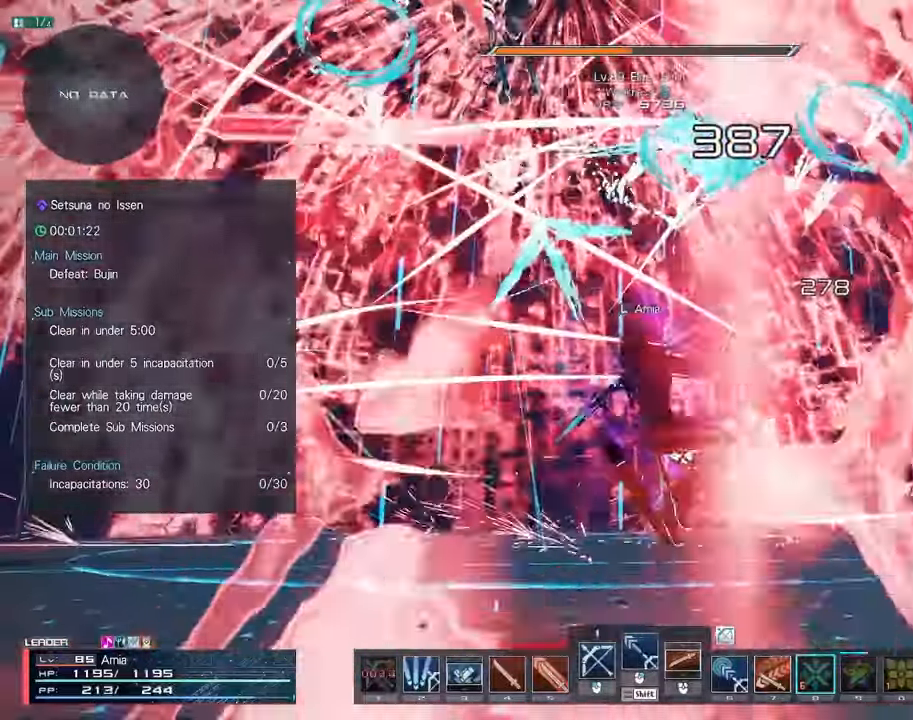
{"keys": ["c"], "mouse": [], "events": [[300, "c", "down"]]}
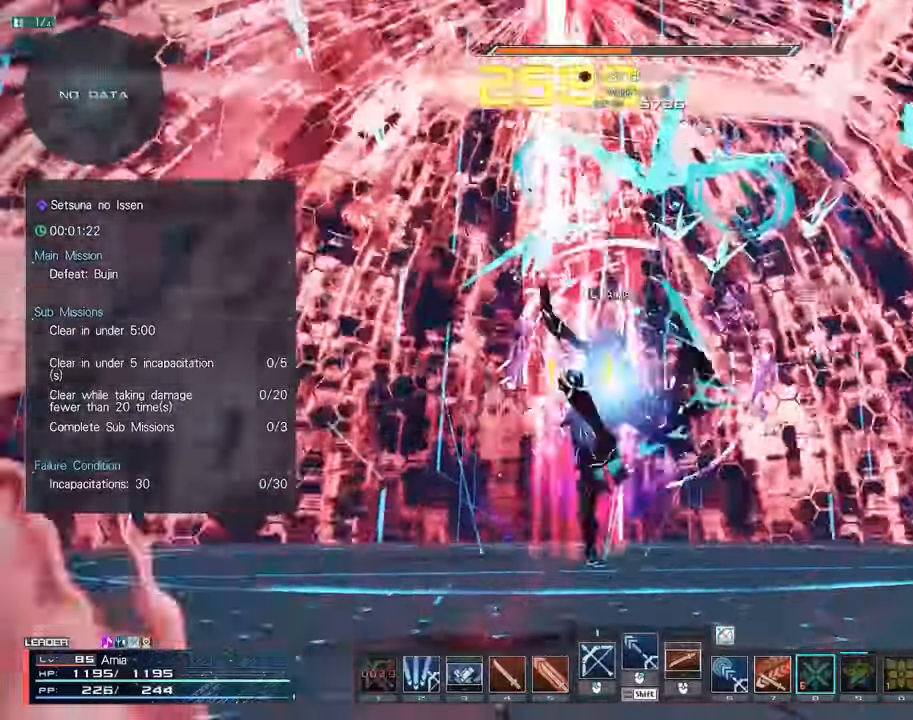
{"keys": ["d"], "mouse": [], "events": [[83, "c", "up"], [100, "mouse_left", "down"], [133, "d", "down"], [167, "mouse_left", "up"], [267, "mouse_left", "down"], [350, "mouse_left", "up"], [417, "mouse_left", "down"], [500, "mouse_left", "up"]]}
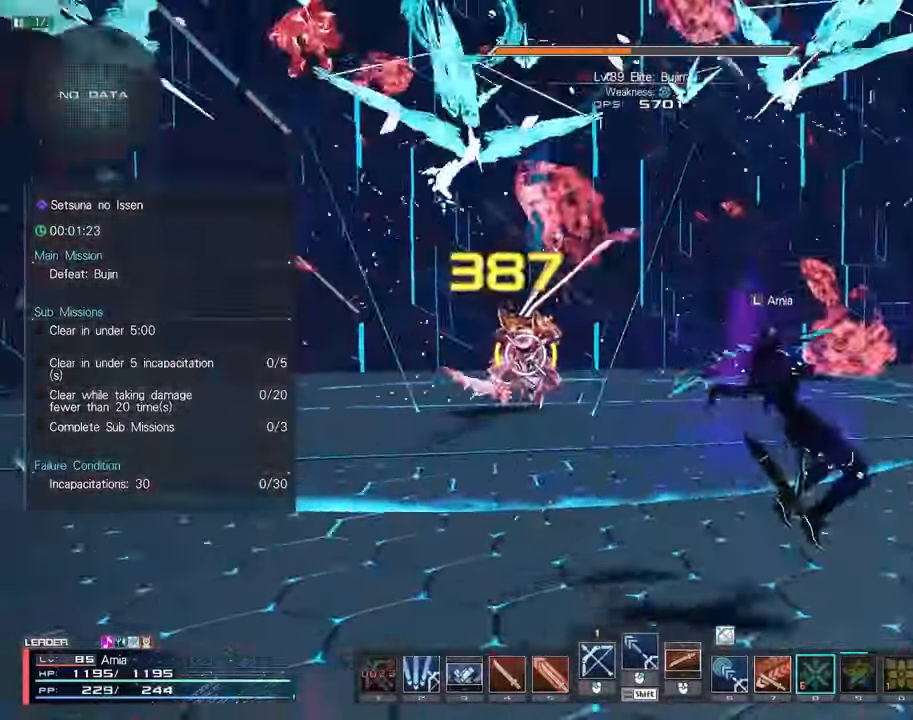
{"keys": ["s", "shift"], "mouse": ["left"], "events": [[17, "d", "up"], [100, "shift", "down"], [200, "s", "down"], [300, "mouse_left", "down"]]}
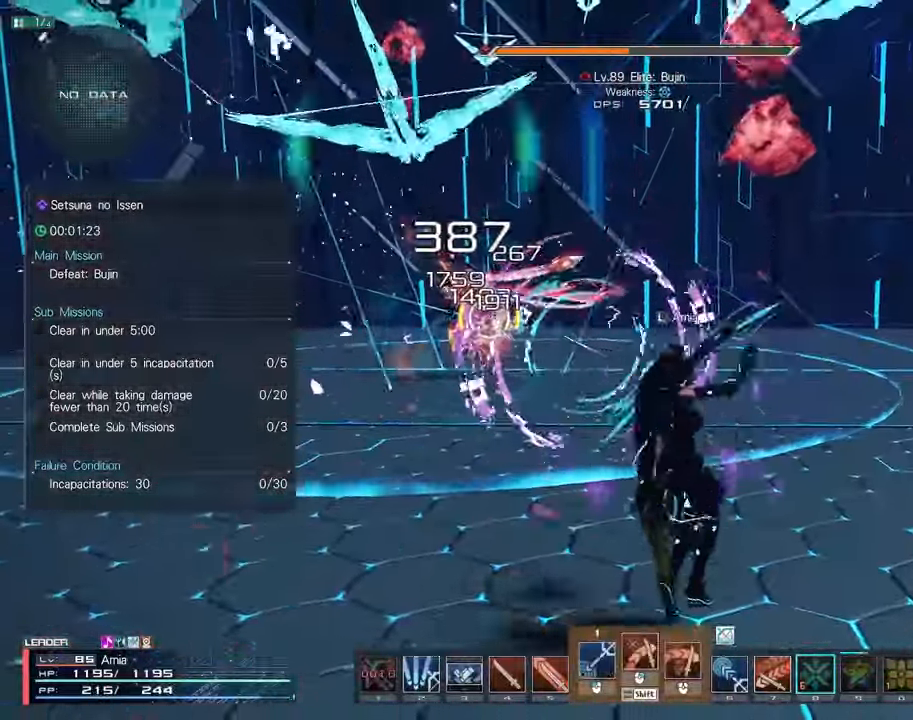
{"keys": ["shift"], "mouse": ["left"], "events": [[300, "s", "up"], [400, "s", "down"], [467, "s", "up"]]}
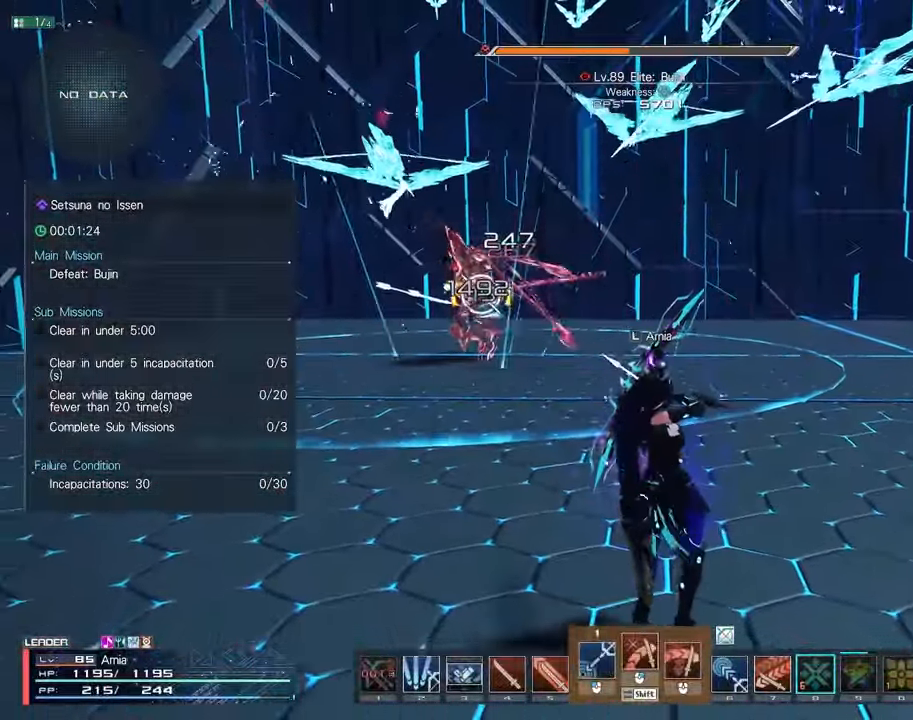
{"keys": [], "mouse": [], "events": [[67, "s", "down"], [133, "s", "up"], [217, "s", "down"], [267, "mouse_left", "up"], [267, "s", "up"], [283, "shift", "up"]]}
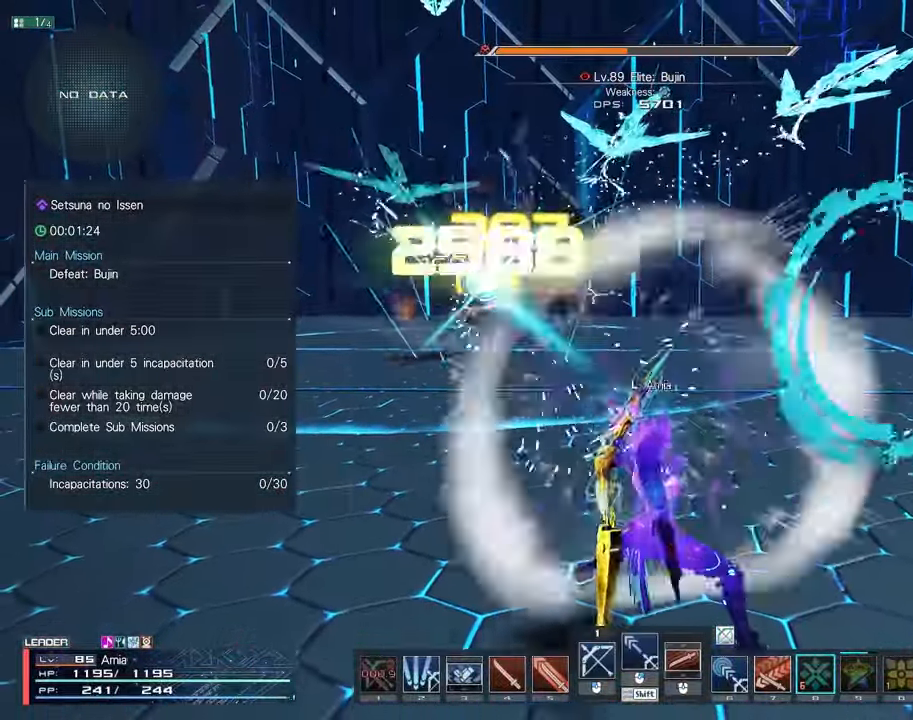
{"keys": [], "mouse": [], "events": []}
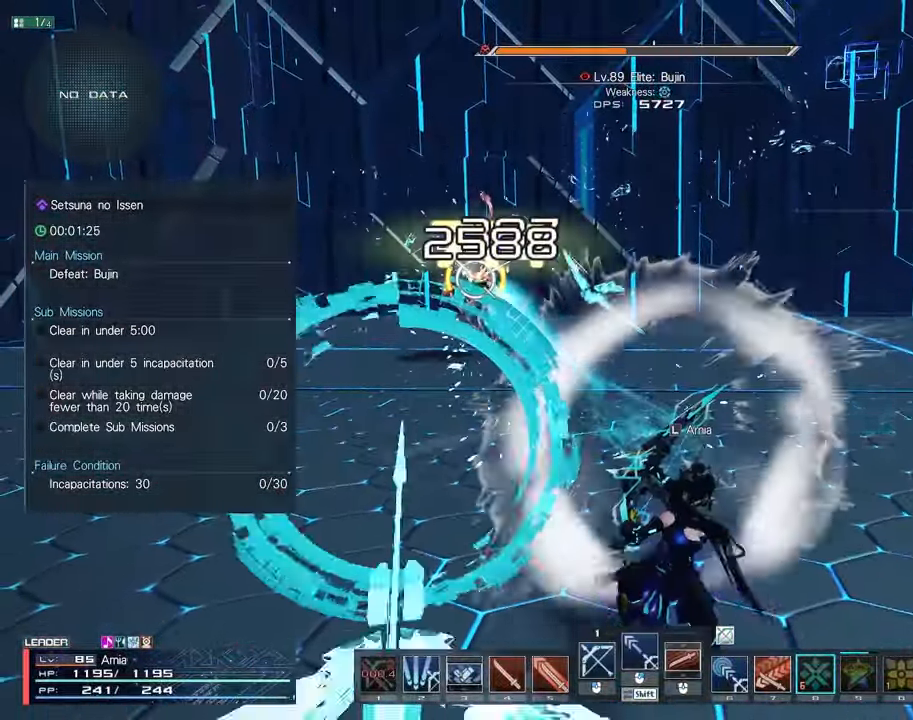
{"keys": [], "mouse": [], "events": []}